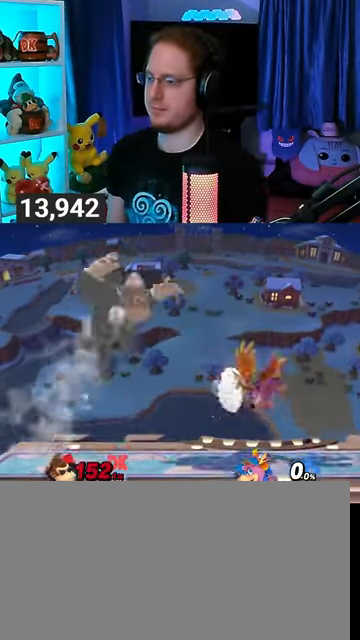
Gameplay with a controller (Nintendo layout); each line is a JSON object with the inputs held at the frame after it. "events" lists button and stick changes between this image and that frame as [ms after this image, input, new state], when the widget could be followed in between. Not read: L3 R3.
{"buttons": [], "left_stick": "center", "right_stick": "center", "events": [[33, "left_stick", "down"], [133, "left_stick", "right"], [367, "left_stick", "center"]]}
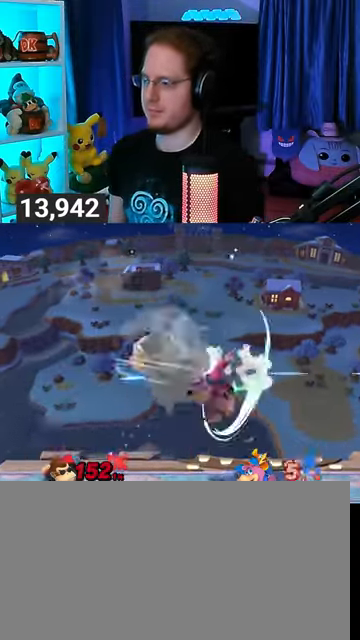
{"buttons": ["Y"], "left_stick": "up-right", "right_stick": "center", "events": [[100, "left_stick", "right"], [133, "Y", "down"], [233, "A", "down"], [233, "left_stick", "up"], [267, "A", "up"], [267, "Y", "up"], [300, "Y", "down"], [300, "left_stick", "right"], [467, "left_stick", "up-right"]]}
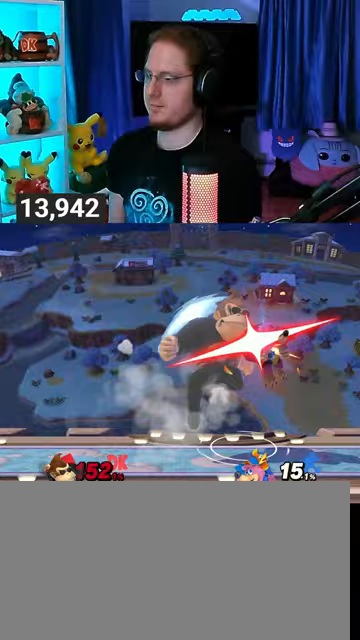
{"buttons": [], "left_stick": "center", "right_stick": "center", "events": [[133, "Y", "up"], [367, "left_stick", "down-right"], [500, "left_stick", "center"]]}
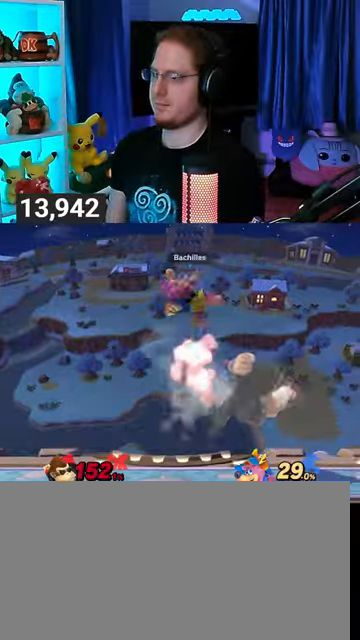
{"buttons": [], "left_stick": "left", "right_stick": "center", "events": [[67, "left_stick", "right"], [167, "left_stick", "center"], [267, "left_stick", "left"]]}
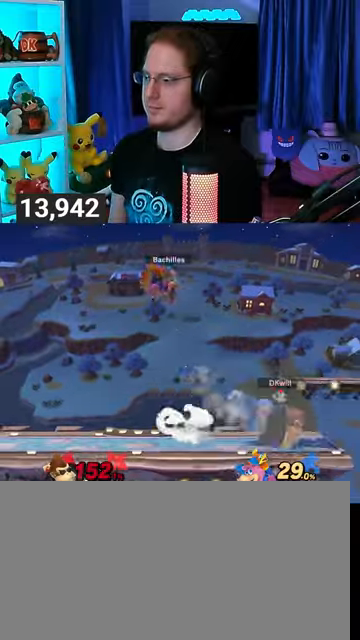
{"buttons": ["Y"], "left_stick": "center", "right_stick": "center", "events": [[133, "R1", "down"], [333, "left_stick", "center"], [467, "Y", "down"], [500, "R1", "up"]]}
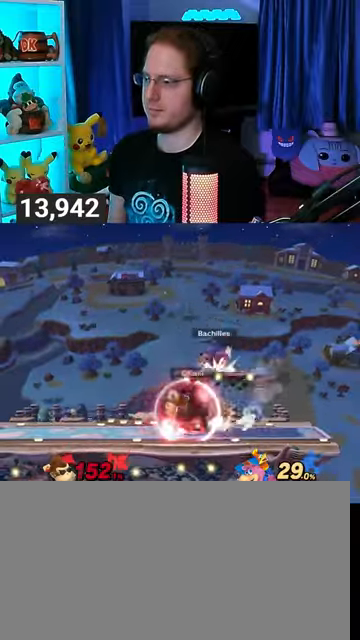
{"buttons": [], "left_stick": "down", "right_stick": "center", "events": [[67, "A", "down"], [67, "Y", "up"], [67, "left_stick", "right"], [100, "A", "up"], [167, "Y", "down"], [367, "Y", "up"], [433, "left_stick", "down"]]}
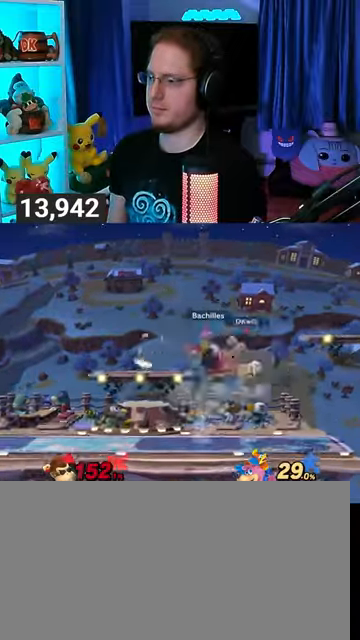
{"buttons": [], "left_stick": "center", "right_stick": "center", "events": [[33, "left_stick", "center"], [200, "A", "down"], [333, "A", "up"], [367, "A", "down"], [433, "A", "up"]]}
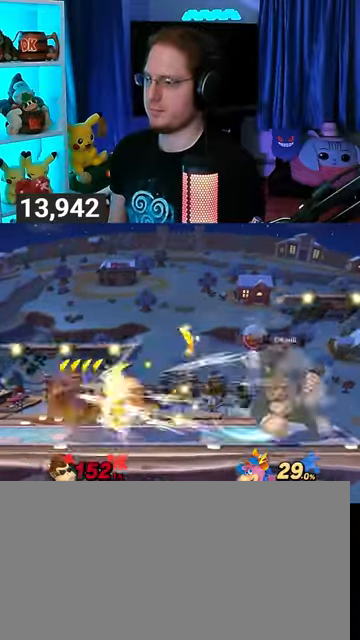
{"buttons": [], "left_stick": "left", "right_stick": "center", "events": [[400, "left_stick", "left"]]}
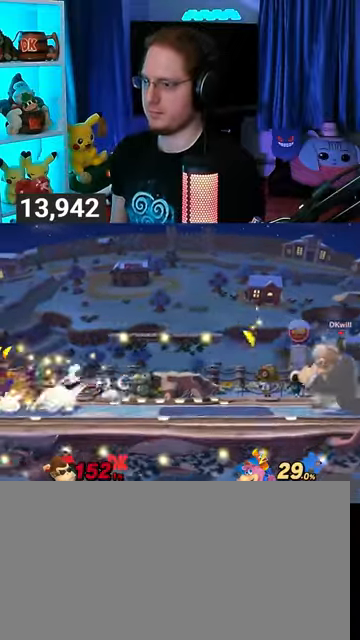
{"buttons": [], "left_stick": "down-right", "right_stick": "center", "events": [[500, "left_stick", "down-right"]]}
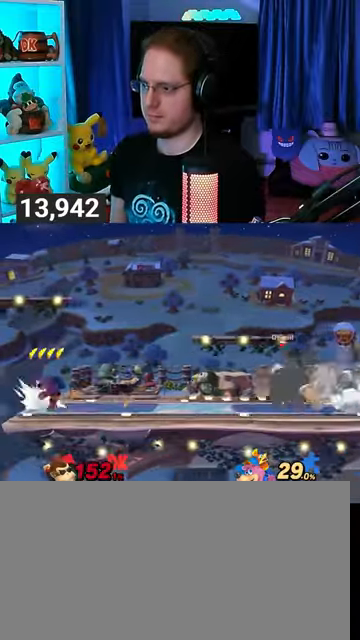
{"buttons": [], "left_stick": "left", "right_stick": "center", "events": [[67, "Y", "down"], [100, "A", "down"], [100, "Y", "up"], [100, "left_stick", "left"], [500, "A", "up"]]}
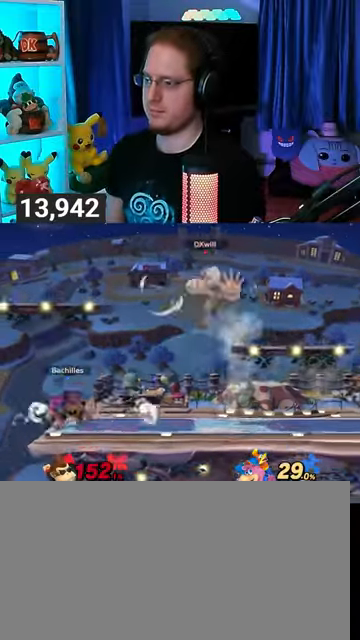
{"buttons": [], "left_stick": "right", "right_stick": "center", "events": [[67, "left_stick", "down-right"], [133, "left_stick", "center"], [167, "Y", "down"], [233, "Y", "up"], [300, "left_stick", "right"]]}
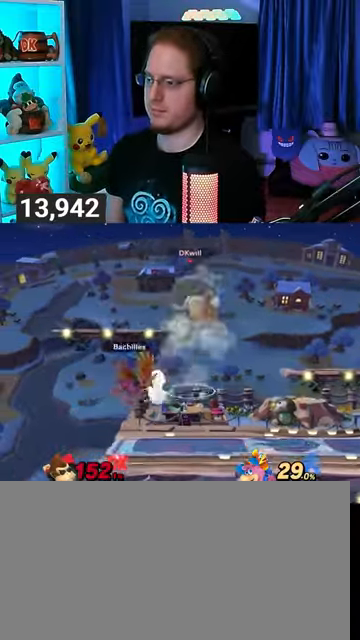
{"buttons": [], "left_stick": "right", "right_stick": "center", "events": []}
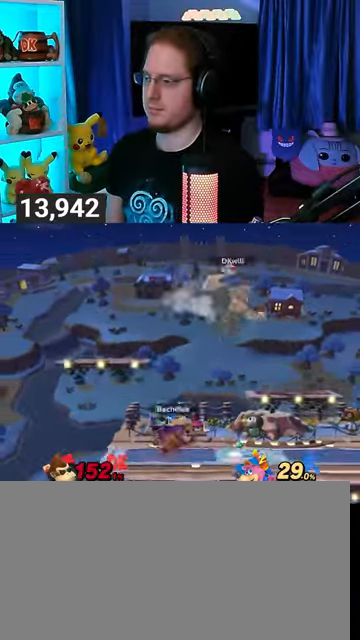
{"buttons": [], "left_stick": "right", "right_stick": "center", "events": [[233, "left_stick", "down-right"], [333, "left_stick", "down"], [433, "right_stick", "left"], [500, "left_stick", "right"], [500, "right_stick", "center"]]}
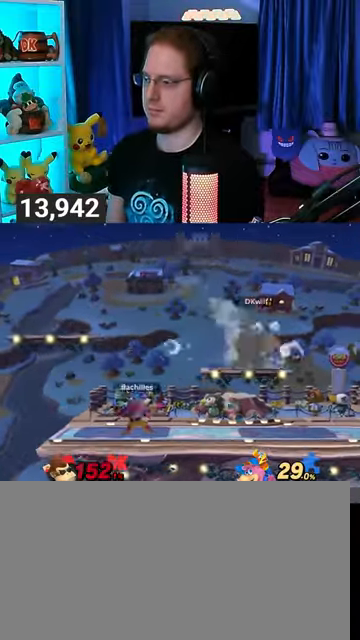
{"buttons": ["Y"], "left_stick": "right", "right_stick": "center", "events": [[333, "left_stick", "center"], [467, "left_stick", "right"], [500, "Y", "down"]]}
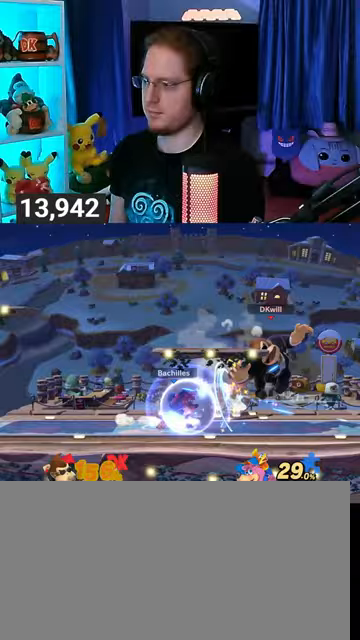
{"buttons": [], "left_stick": "center", "right_stick": "center", "events": [[167, "left_stick", "left"], [200, "Y", "up"], [500, "left_stick", "center"]]}
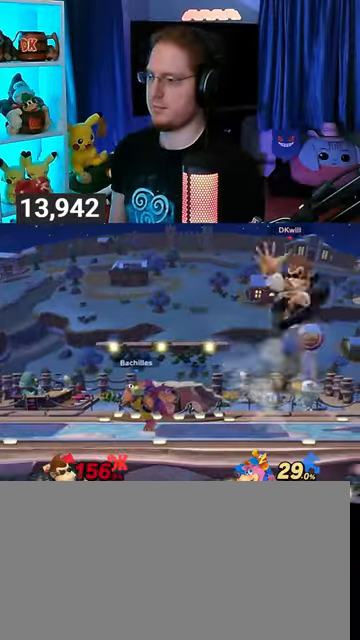
{"buttons": ["Y"], "left_stick": "center", "right_stick": "center", "events": [[367, "Y", "down"]]}
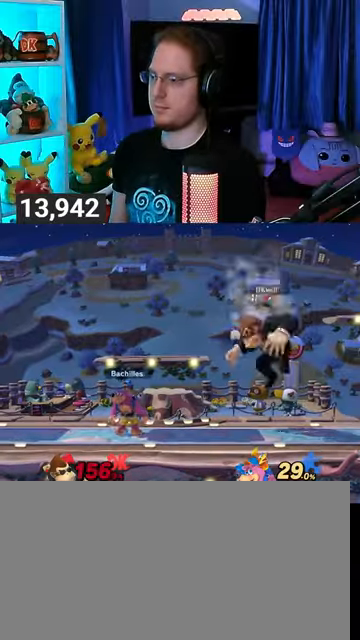
{"buttons": [], "left_stick": "left", "right_stick": "center", "events": [[33, "Y", "up"], [100, "left_stick", "right"], [433, "left_stick", "down"], [467, "B", "down"], [500, "B", "up"], [500, "left_stick", "left"]]}
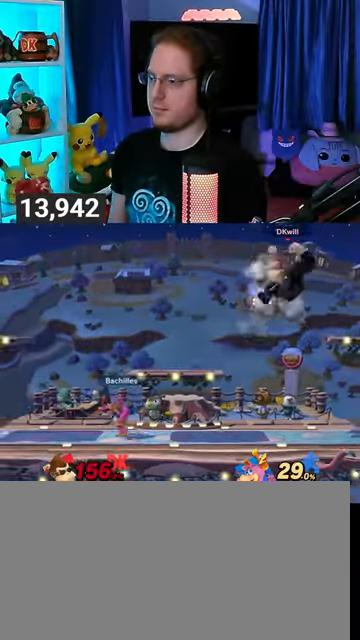
{"buttons": [], "left_stick": "left", "right_stick": "center", "events": []}
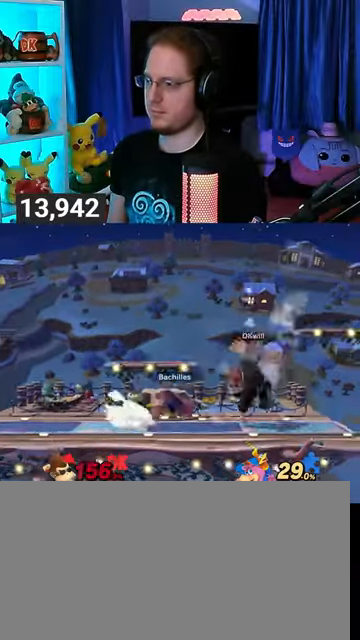
{"buttons": [], "left_stick": "left", "right_stick": "center", "events": [[67, "A", "down"], [100, "A", "up"], [200, "A", "down"], [267, "A", "up"], [300, "A", "down"], [400, "A", "up"], [433, "A", "down"], [500, "A", "up"]]}
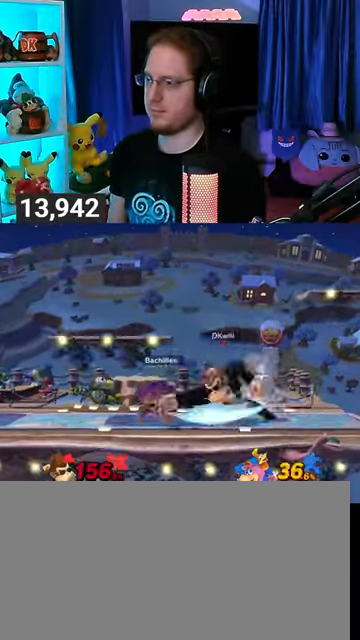
{"buttons": [], "left_stick": "left", "right_stick": "center", "events": [[67, "A", "down"], [267, "A", "up"], [333, "left_stick", "center"], [433, "left_stick", "left"]]}
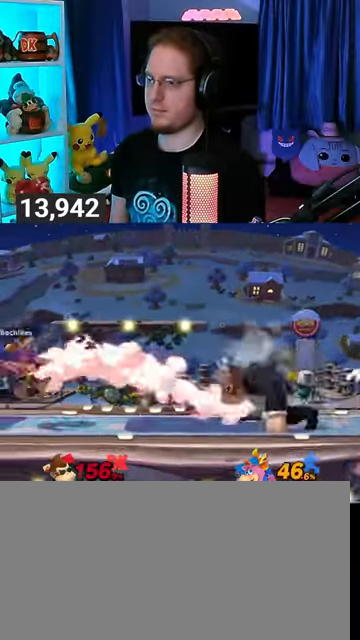
{"buttons": [], "left_stick": "down-left", "right_stick": "center", "events": [[400, "left_stick", "down-right"], [467, "Y", "down"], [500, "Y", "up"], [500, "left_stick", "down-left"]]}
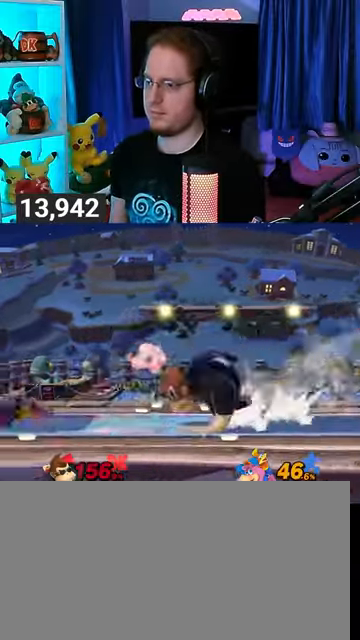
{"buttons": [], "left_stick": "left", "right_stick": "center", "events": [[133, "left_stick", "down"], [167, "B", "down"], [233, "B", "up"], [300, "left_stick", "down-left"], [433, "left_stick", "left"]]}
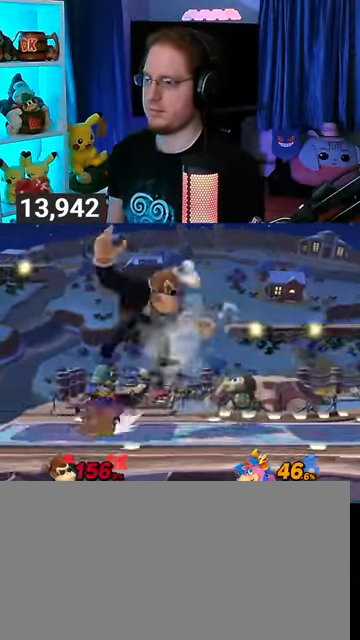
{"buttons": [], "left_stick": "center", "right_stick": "center", "events": [[67, "left_stick", "center"]]}
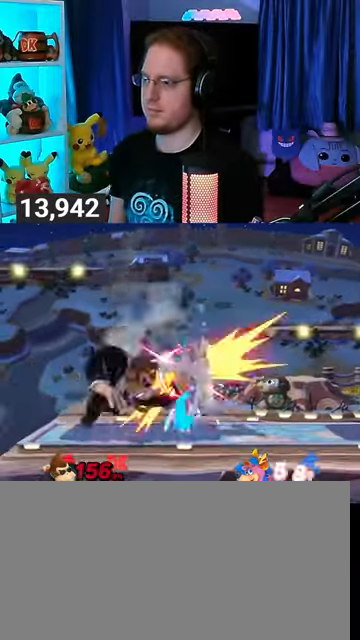
{"buttons": [], "left_stick": "right", "right_stick": "center", "events": [[67, "B", "down"], [200, "B", "up"], [267, "left_stick", "right"]]}
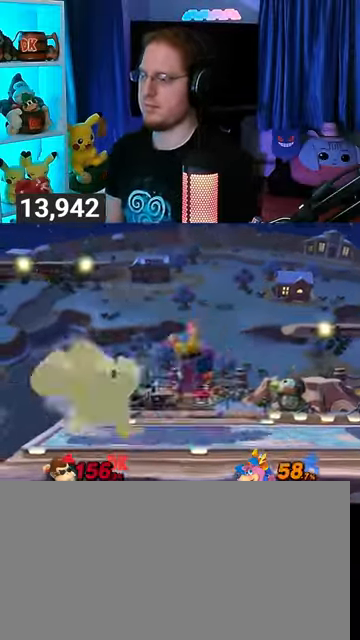
{"buttons": [], "left_stick": "right", "right_stick": "center", "events": [[33, "Y", "down"], [500, "Y", "up"]]}
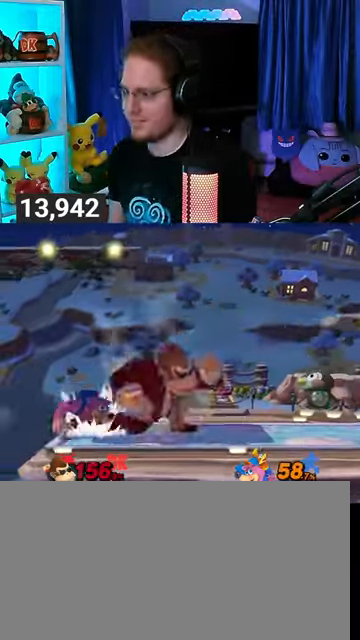
{"buttons": [], "left_stick": "center", "right_stick": "center", "events": [[33, "left_stick", "center"], [100, "left_stick", "up-left"], [300, "left_stick", "down"], [500, "left_stick", "center"]]}
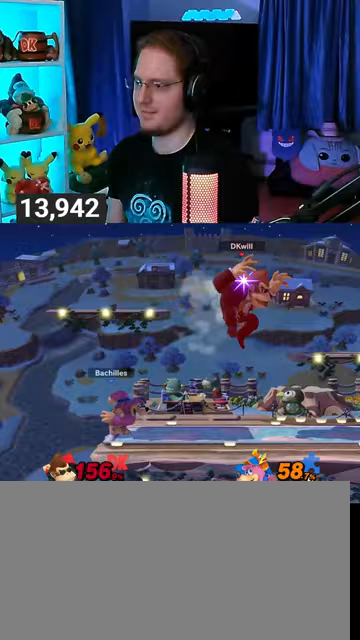
{"buttons": ["A"], "left_stick": "left", "right_stick": "center", "events": [[167, "left_stick", "right"], [267, "left_stick", "center"], [333, "left_stick", "left"], [367, "A", "down"]]}
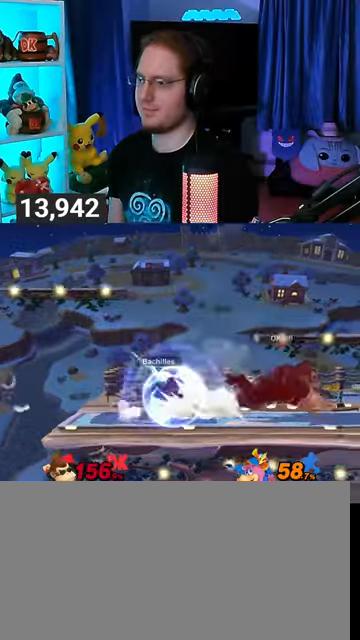
{"buttons": ["A"], "left_stick": "left", "right_stick": "center", "events": []}
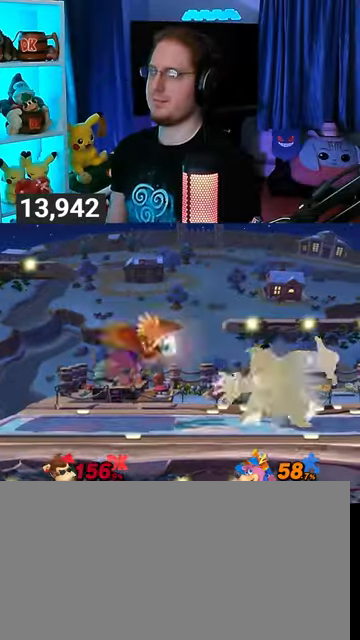
{"buttons": [], "left_stick": "up-left", "right_stick": "center", "events": [[33, "A", "up"], [100, "A", "down"], [133, "A", "up"], [233, "A", "down"], [267, "A", "up"], [300, "A", "down"], [433, "A", "up"], [500, "left_stick", "up-left"]]}
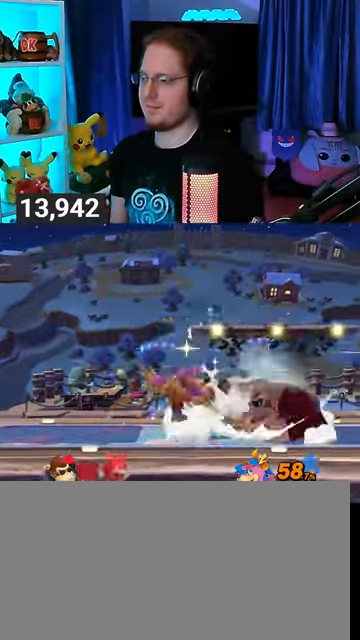
{"buttons": [], "left_stick": "up-left", "right_stick": "center", "events": [[67, "B", "down"], [100, "B", "up"], [167, "B", "down"], [200, "B", "up"], [233, "B", "down"], [333, "B", "up"], [400, "B", "down"], [433, "B", "up"]]}